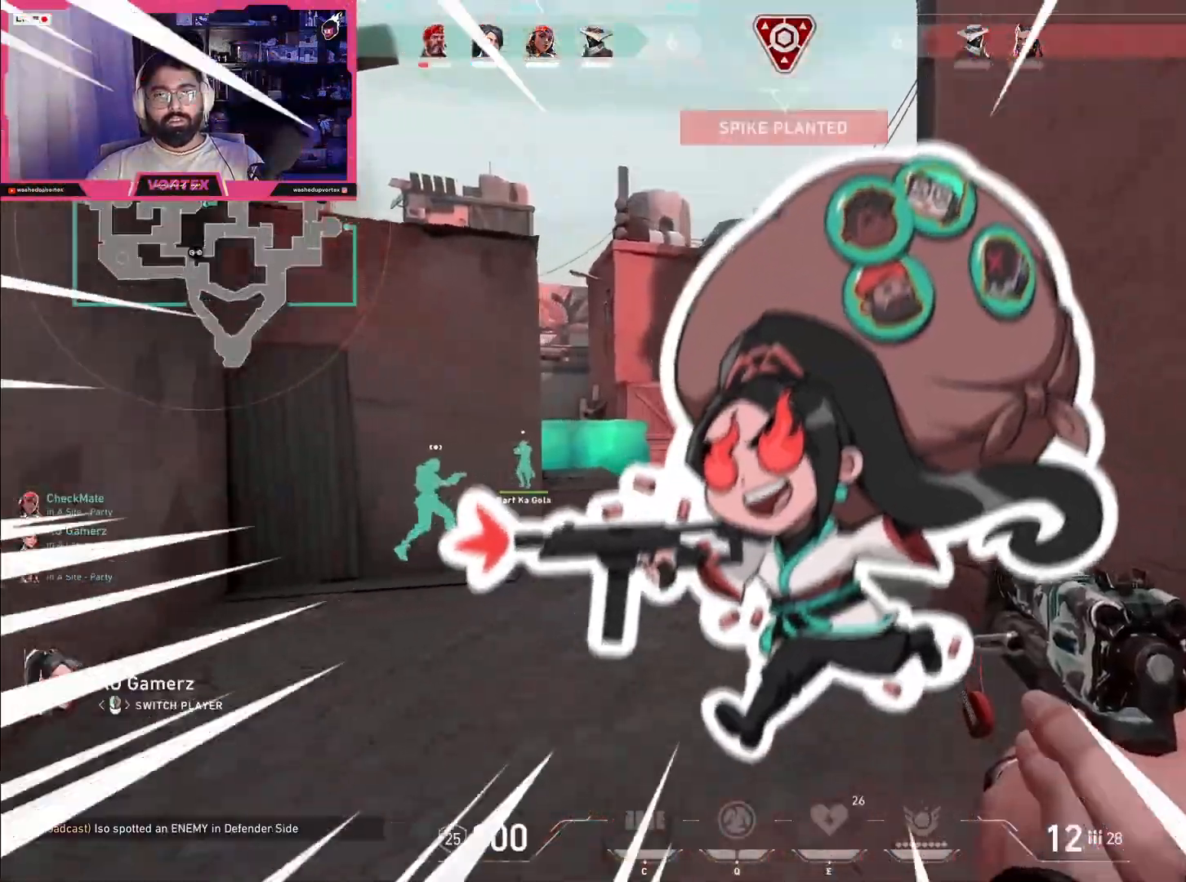
Gameplay with keyboard and mouse; each line is a JSON object with the keys and mouse buttons held at the frame after it. "events" lists presses ("down") and releases ("up") of "1", "2", "3", "4", "5", "a", "alt", "b", "c", "ctrl", "d", "e", "f", "g", "q", "r", "s", "shift", "space", "t", "tab", "tilde", "v", "w", "x", "z", "mouse_left", "mouse_wheel", "mouse_right", "mouse_mb4" and "mouse_mb5" between this image and that frame as [ms after this image, input, new state], when the widget could be followed in between. "mouse_left", "mouse_wheel", "mouse_right", "mouse_mb4", "mouse_mb5" = the "left", "wheel", "right", "mb4", "mb5" buttons of the "mouse" list. No other keys are recorded. "wheel" means that the mouse wheel is clicked or scrolled. Mouse movement is not recorded.
{"keys": [], "mouse": [], "events": [[133, "mouse_left", "down"], [183, "mouse_left", "up"]]}
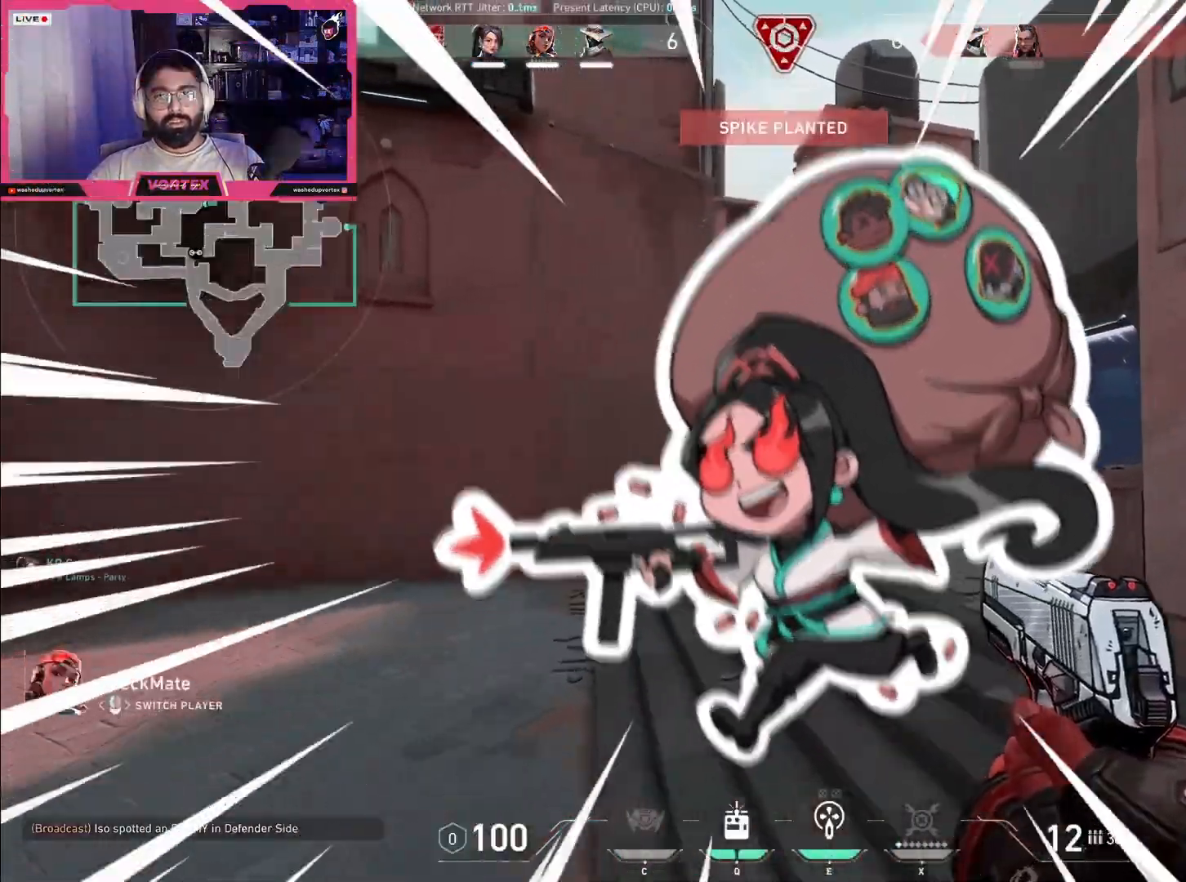
{"keys": [], "mouse": [], "events": []}
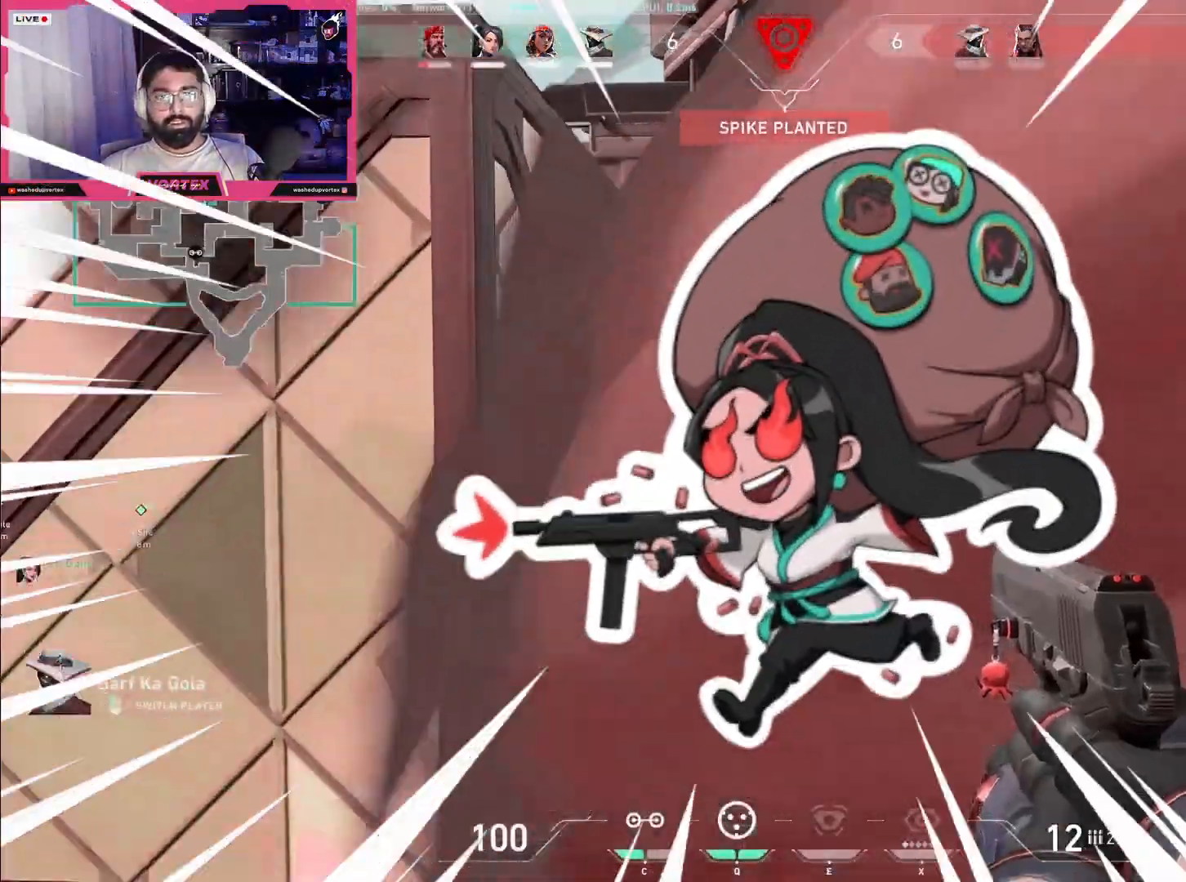
{"keys": [], "mouse": [], "events": []}
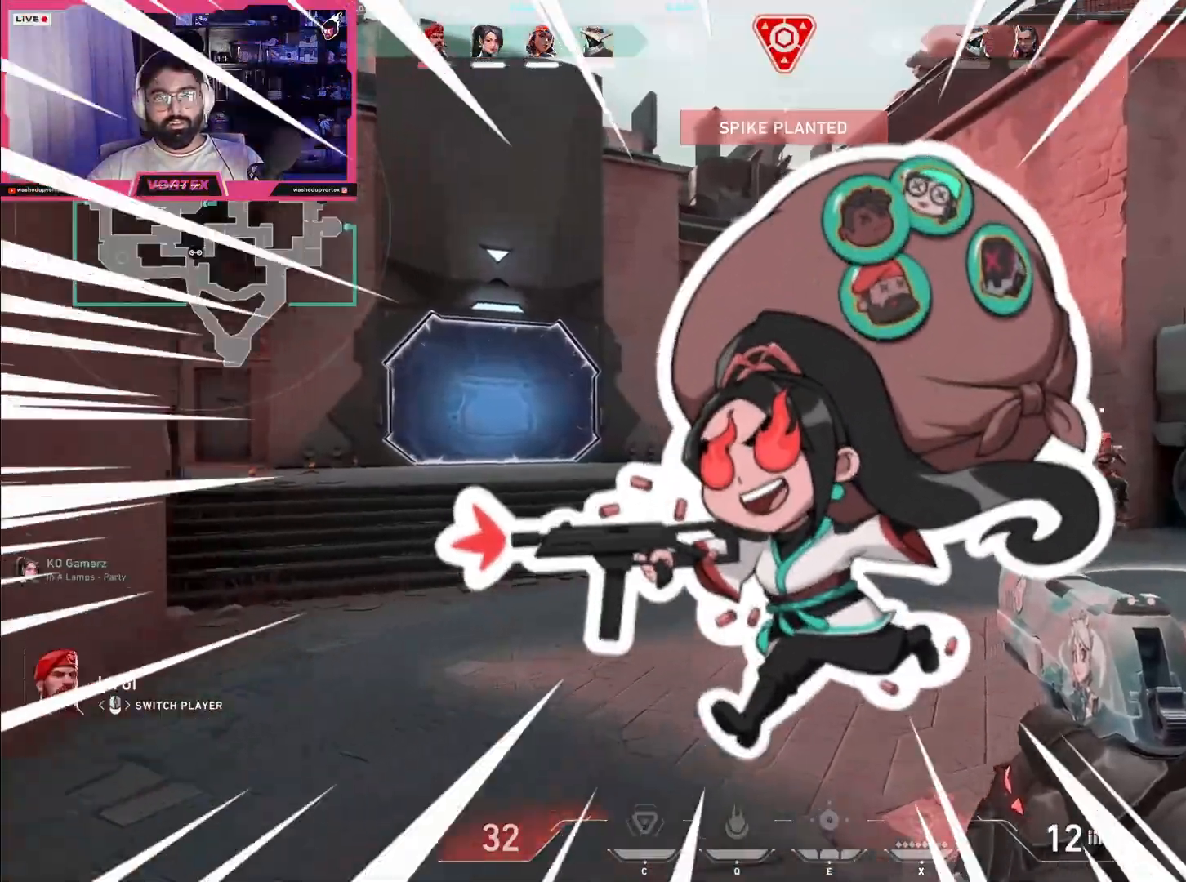
{"keys": [], "mouse": [], "events": [[67, "mouse_left", "down"], [150, "mouse_left", "up"]]}
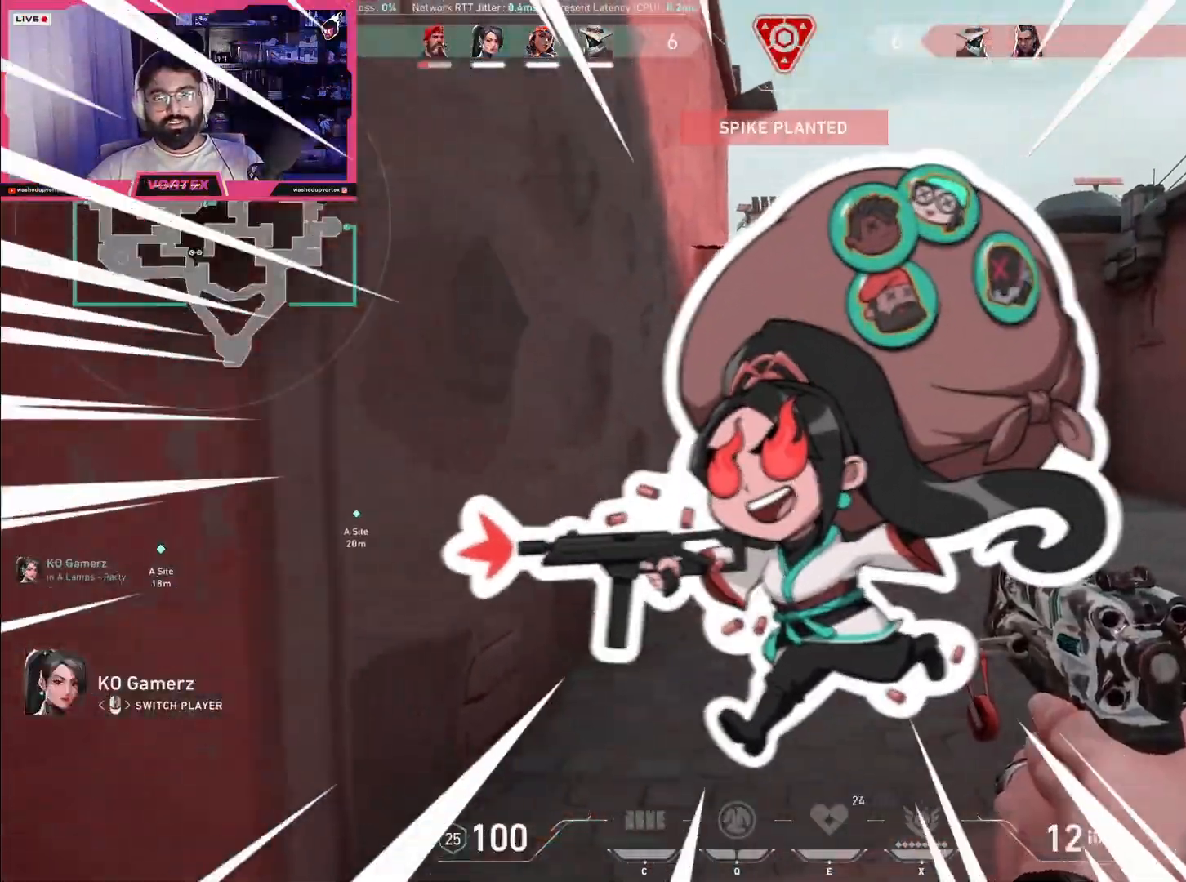
{"keys": [], "mouse": [], "events": [[50, "mouse_left", "down"], [200, "mouse_left", "up"]]}
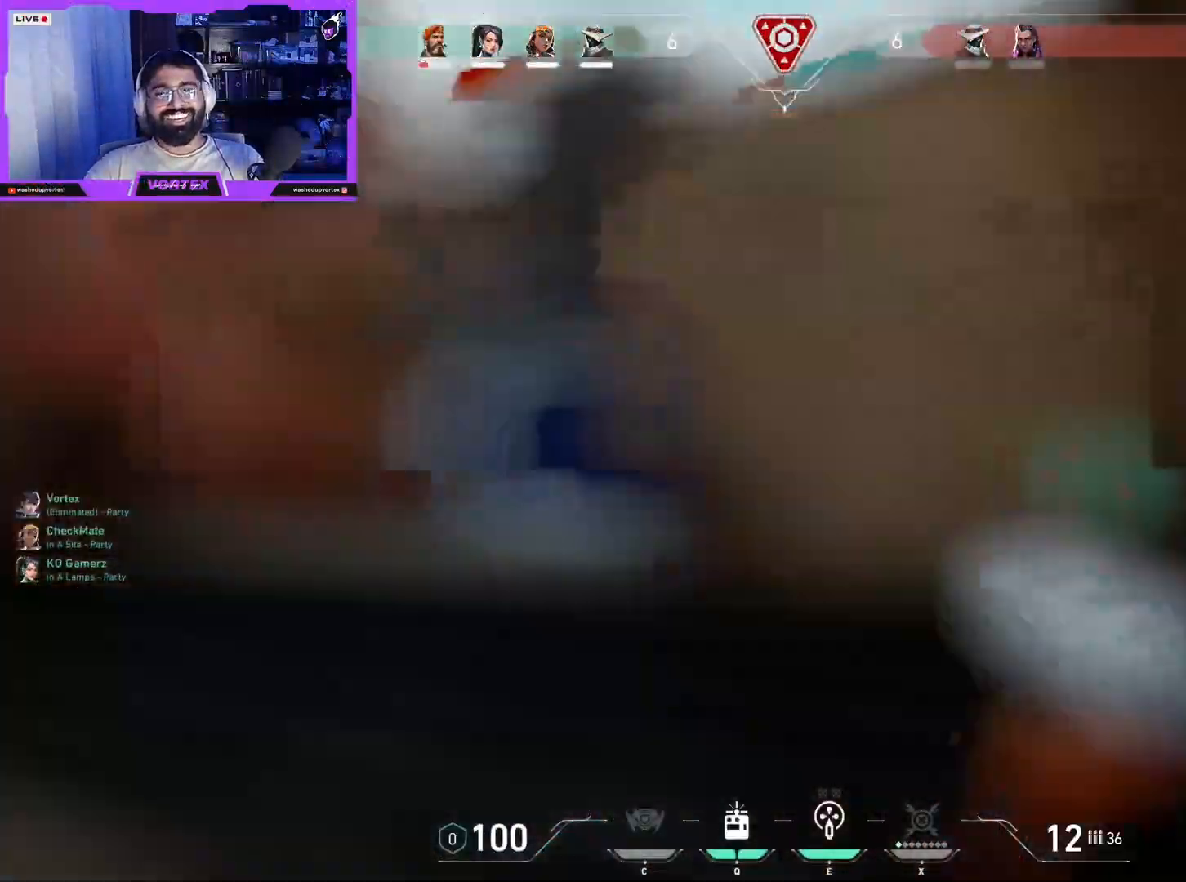
{"keys": [], "mouse": ["left"], "events": [[17, "mouse_left", "down"], [67, "mouse_left", "up"], [400, "mouse_left", "down"]]}
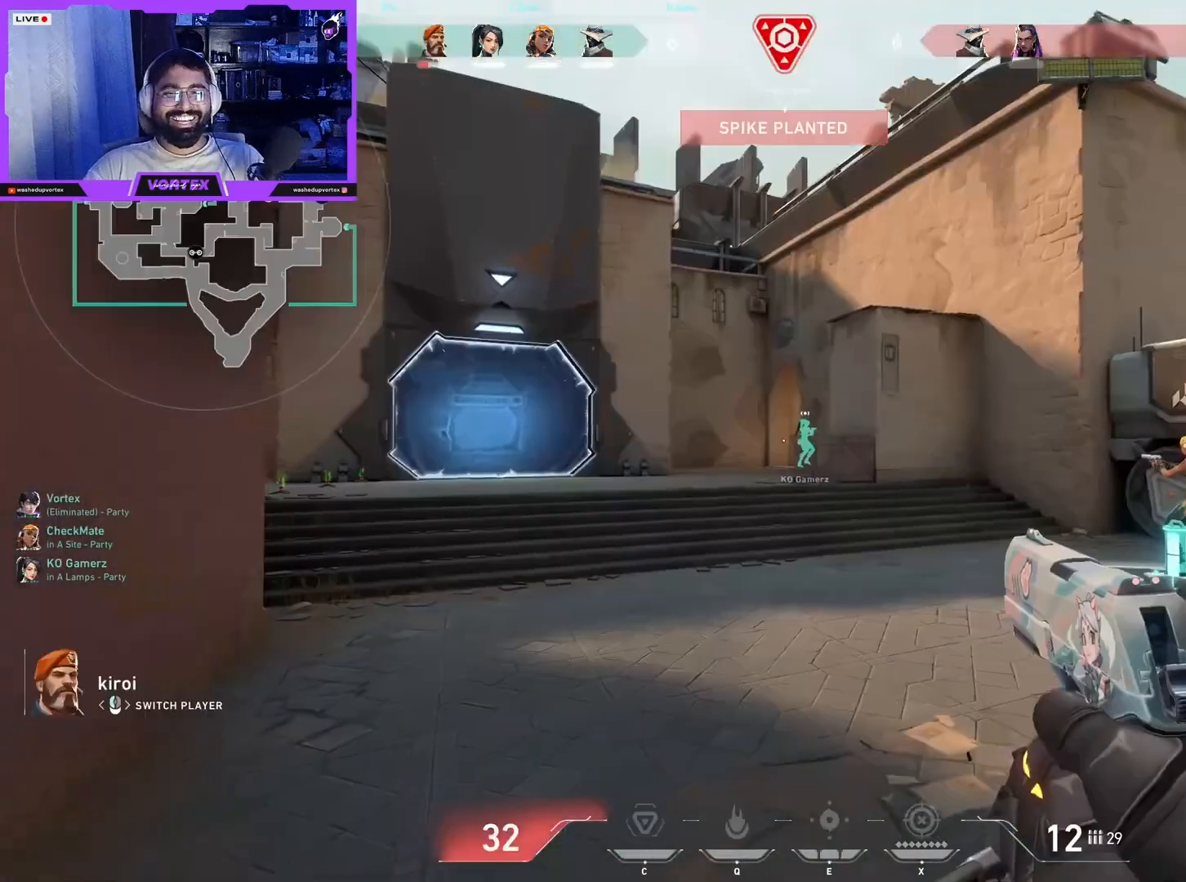
{"keys": [], "mouse": [], "events": [[33, "mouse_left", "up"]]}
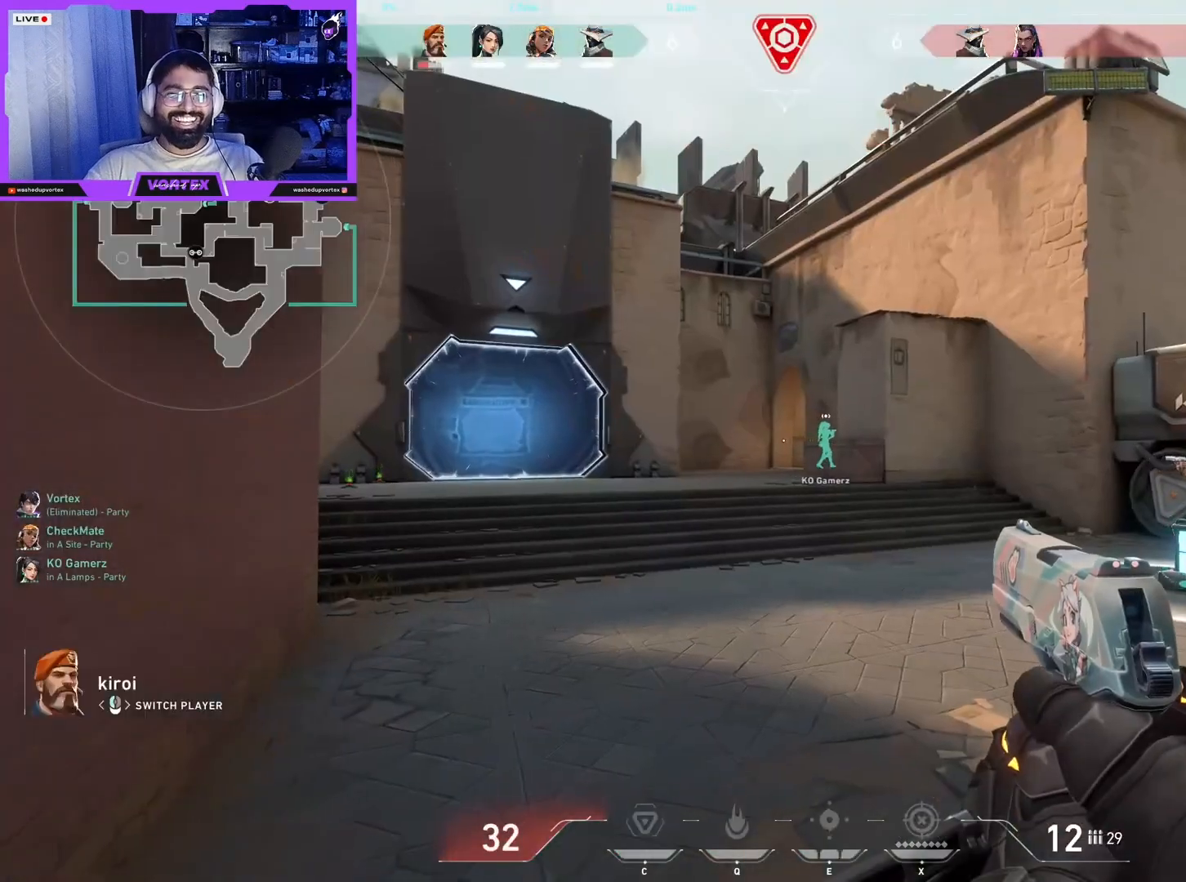
{"keys": [], "mouse": [], "events": [[150, "mouse_left", "down"], [233, "mouse_left", "up"]]}
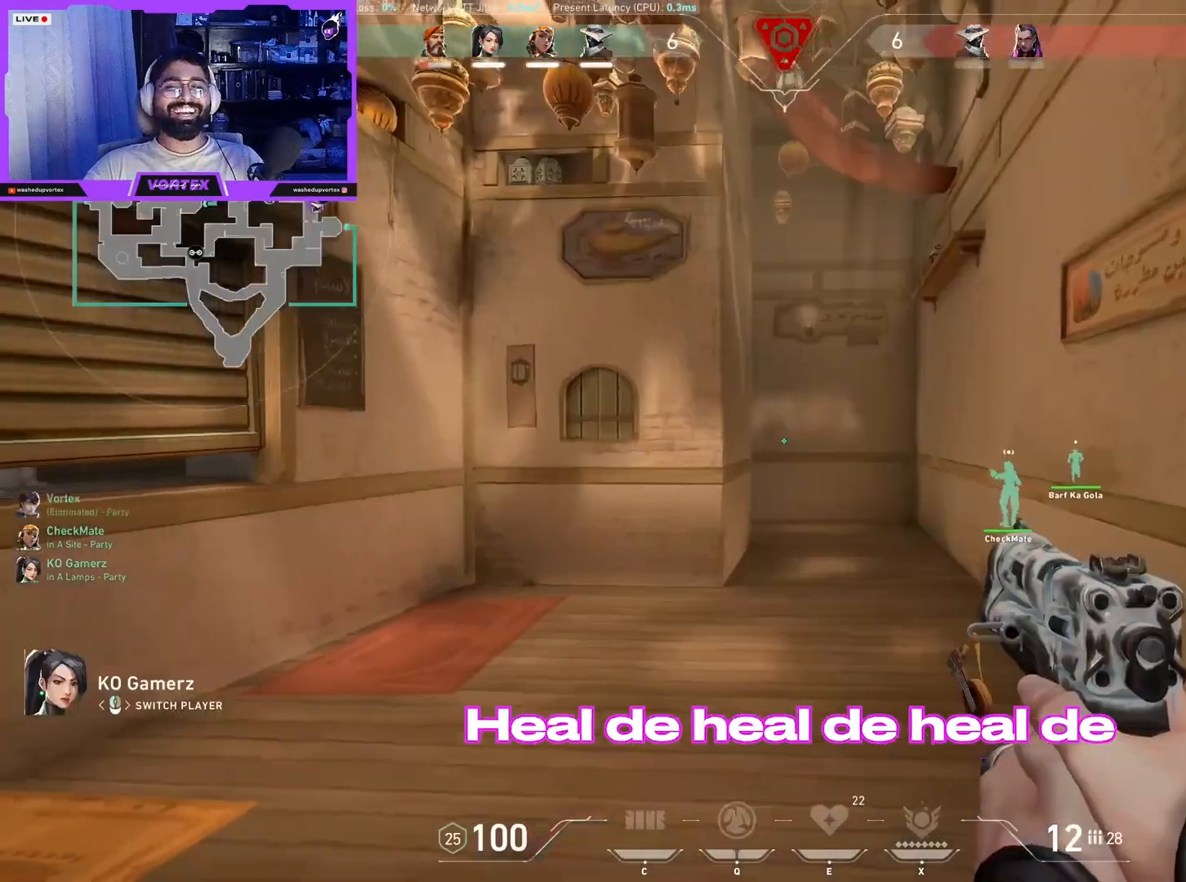
{"keys": [], "mouse": [], "events": [[67, "mouse_left", "down"], [167, "mouse_left", "up"]]}
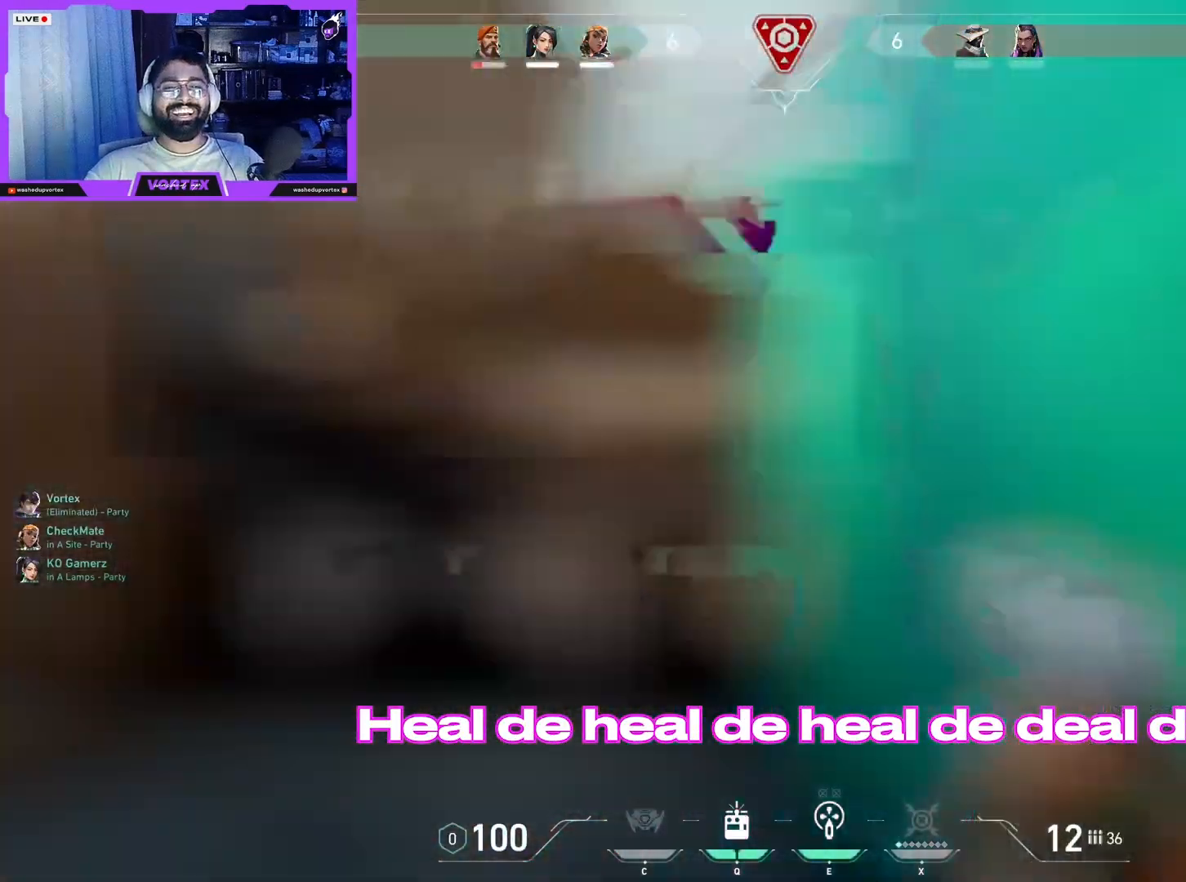
{"keys": [], "mouse": ["left"], "events": [[33, "mouse_left", "down"], [133, "mouse_left", "up"], [467, "mouse_left", "down"]]}
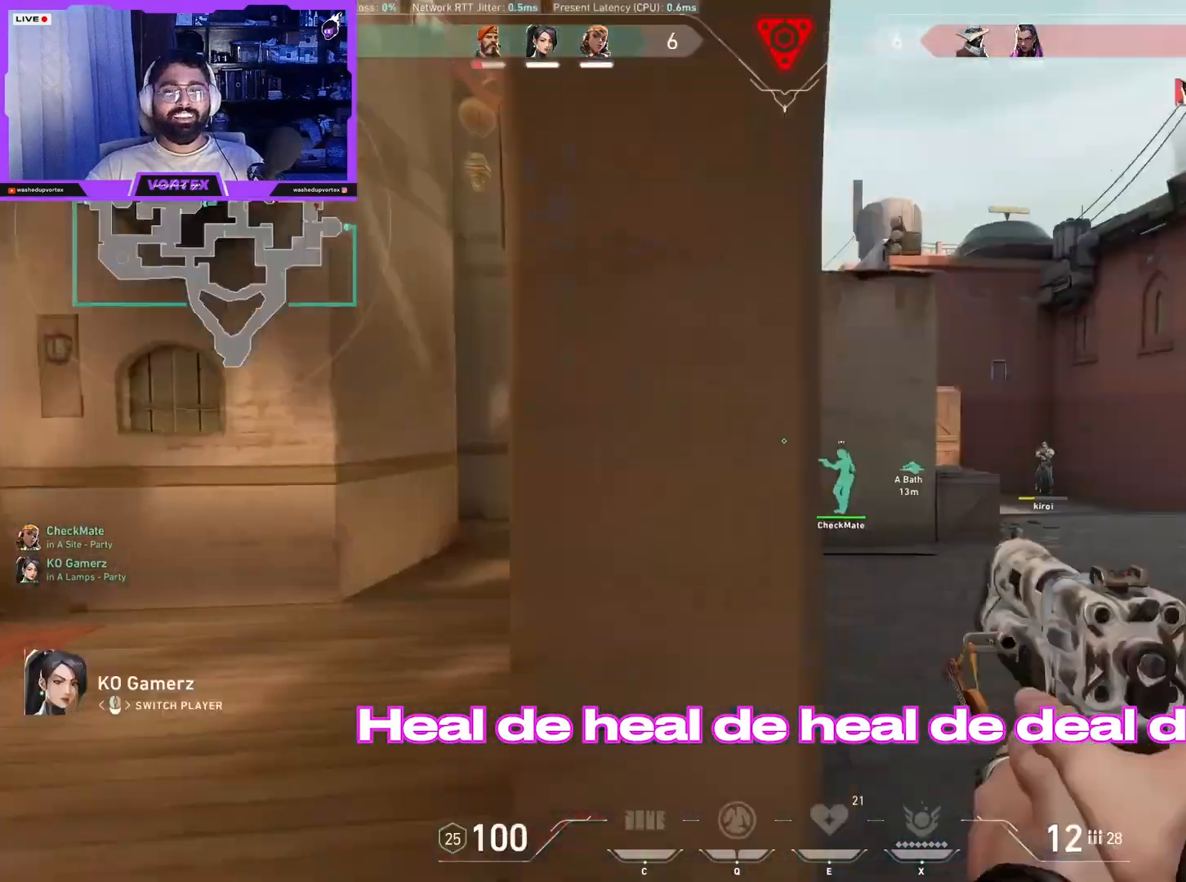
{"keys": ["a", "w"], "mouse": [], "events": [[33, "a", "down"], [33, "mouse_left", "up"], [117, "w", "down"]]}
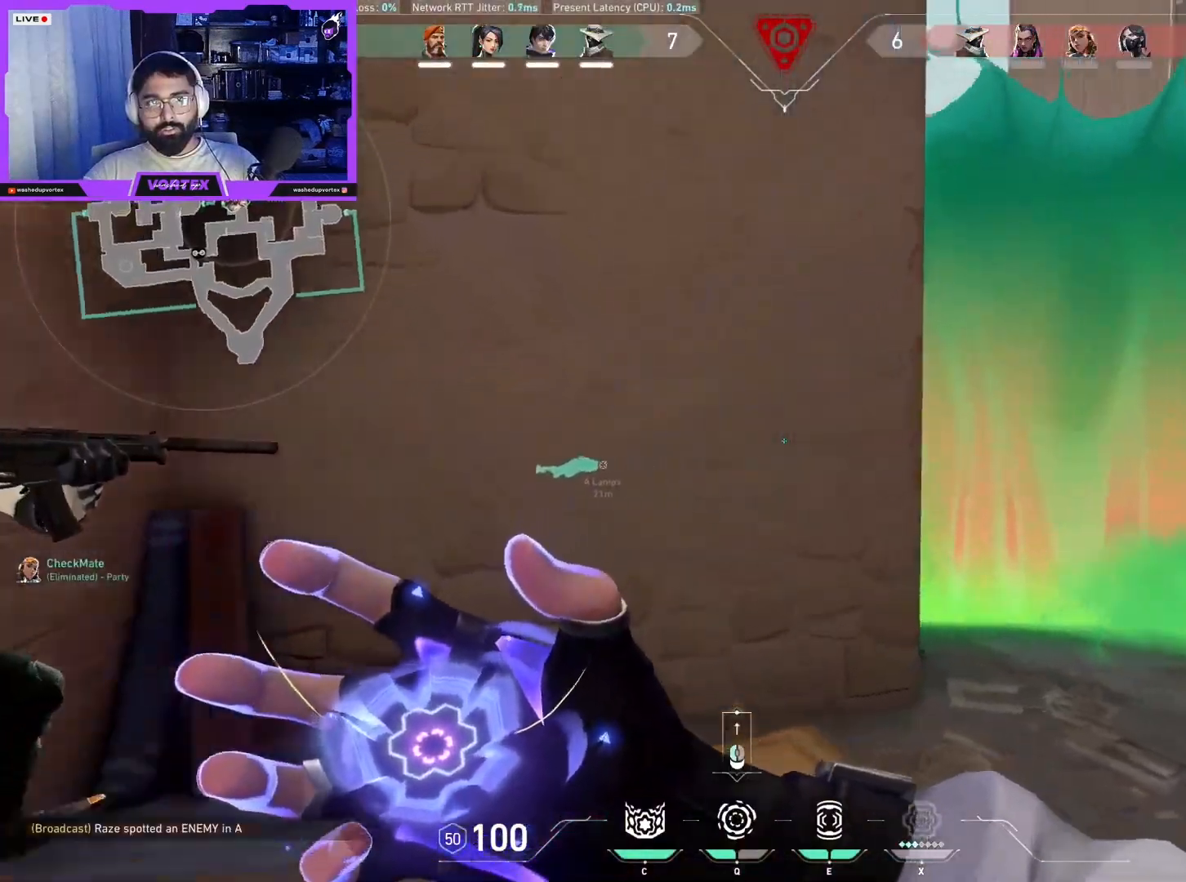
{"keys": ["a"], "mouse": [], "events": [[133, "w", "up"], [317, "w", "down"], [500, "w", "up"]]}
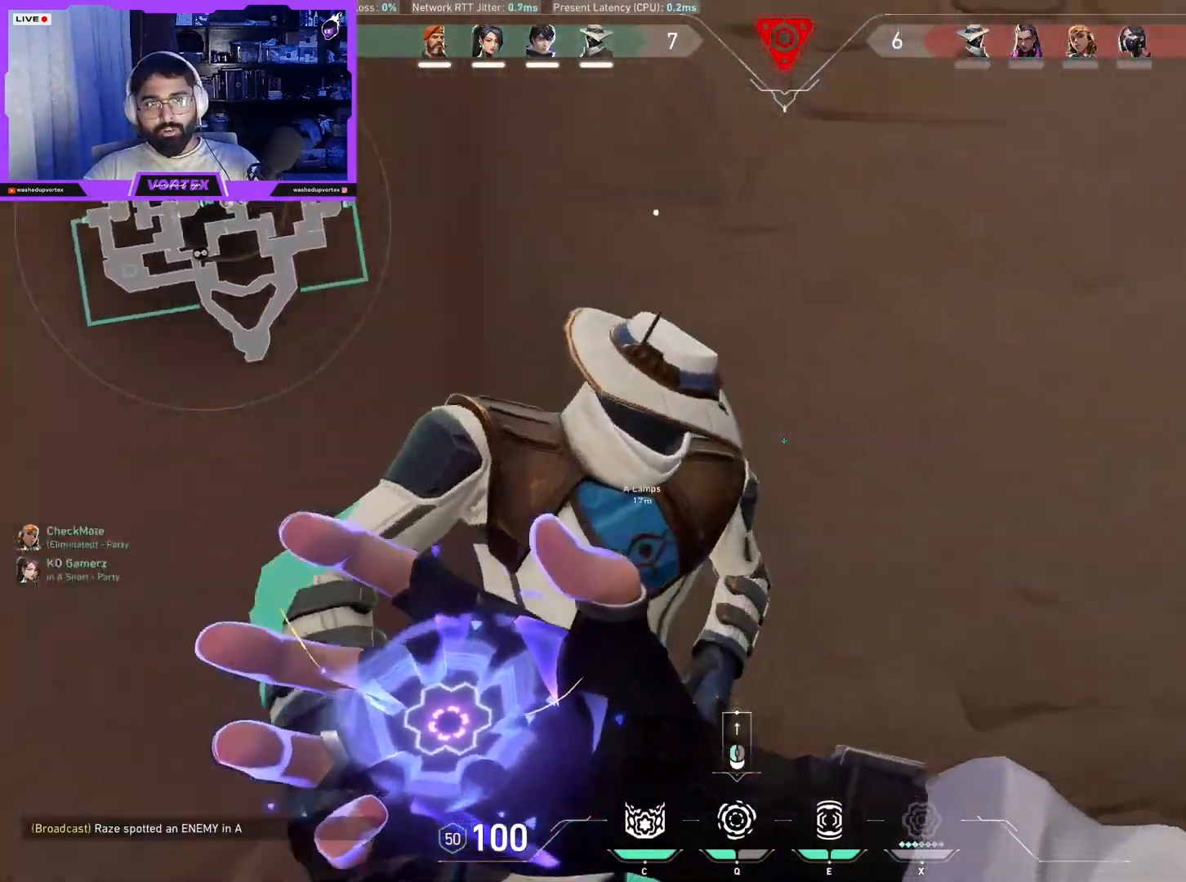
{"keys": ["d"], "mouse": [], "events": [[283, "w", "down"], [383, "a", "up"], [383, "d", "down"], [383, "w", "up"]]}
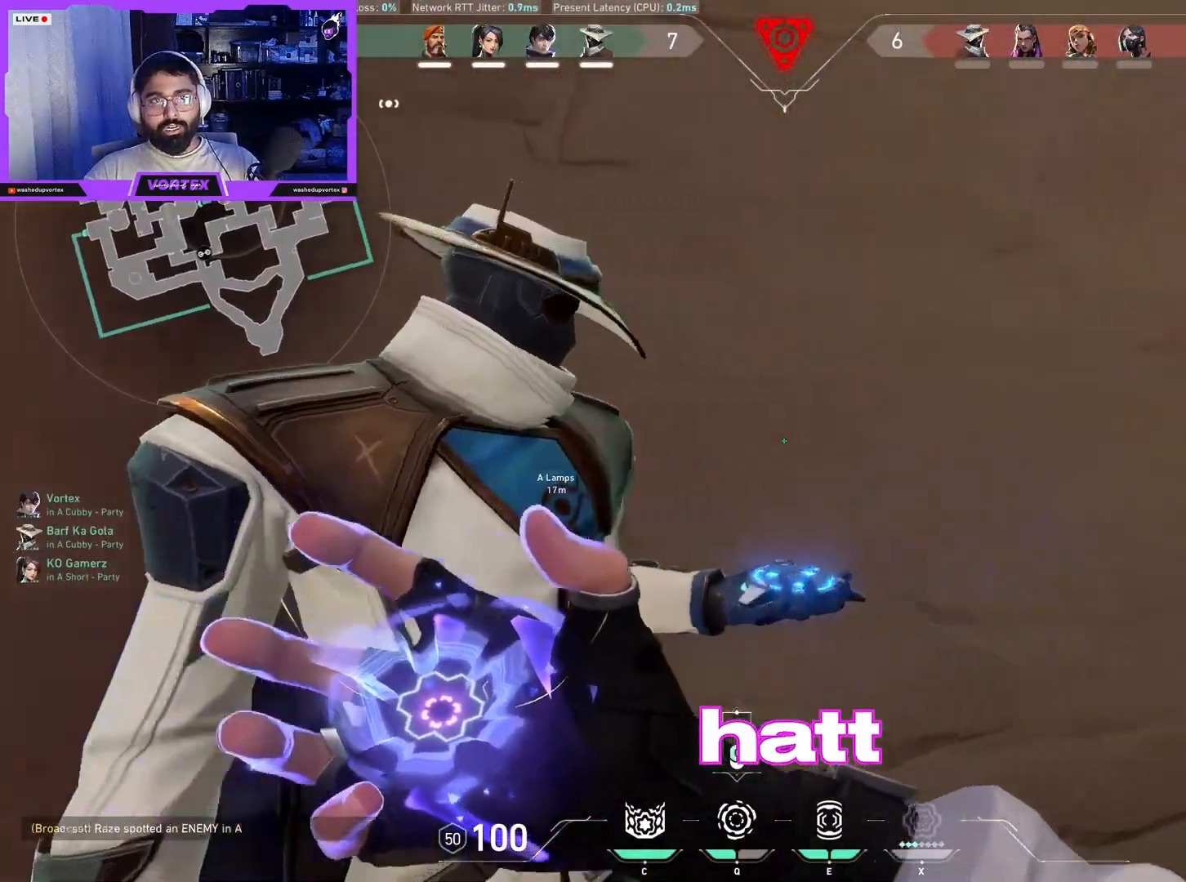
{"keys": ["d"], "mouse": [], "events": [[67, "w", "down"], [217, "d", "up"], [250, "a", "down"], [400, "a", "up"], [400, "d", "down"], [450, "w", "up"]]}
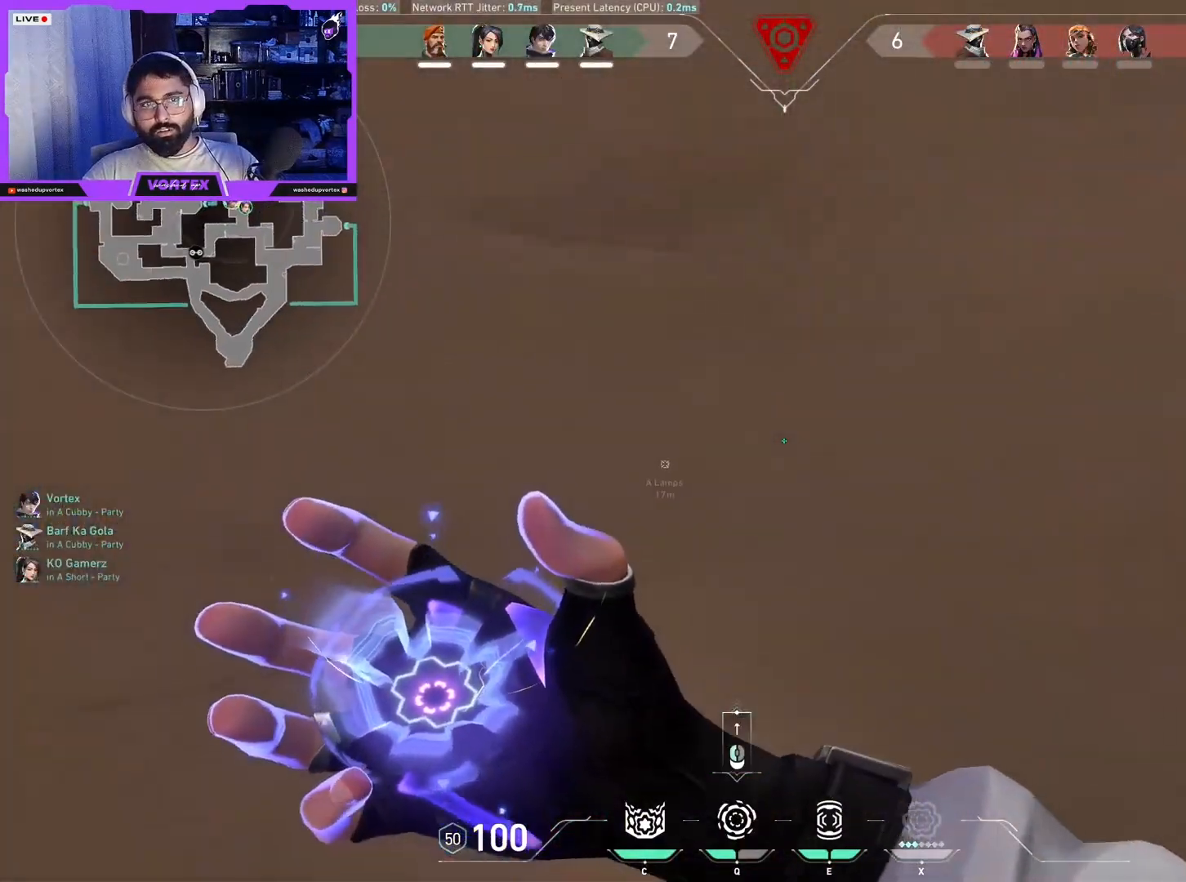
{"keys": ["d"], "mouse": [], "events": [[83, "d", "up"], [183, "mouse_left", "down"], [267, "d", "down"], [317, "mouse_left", "up"]]}
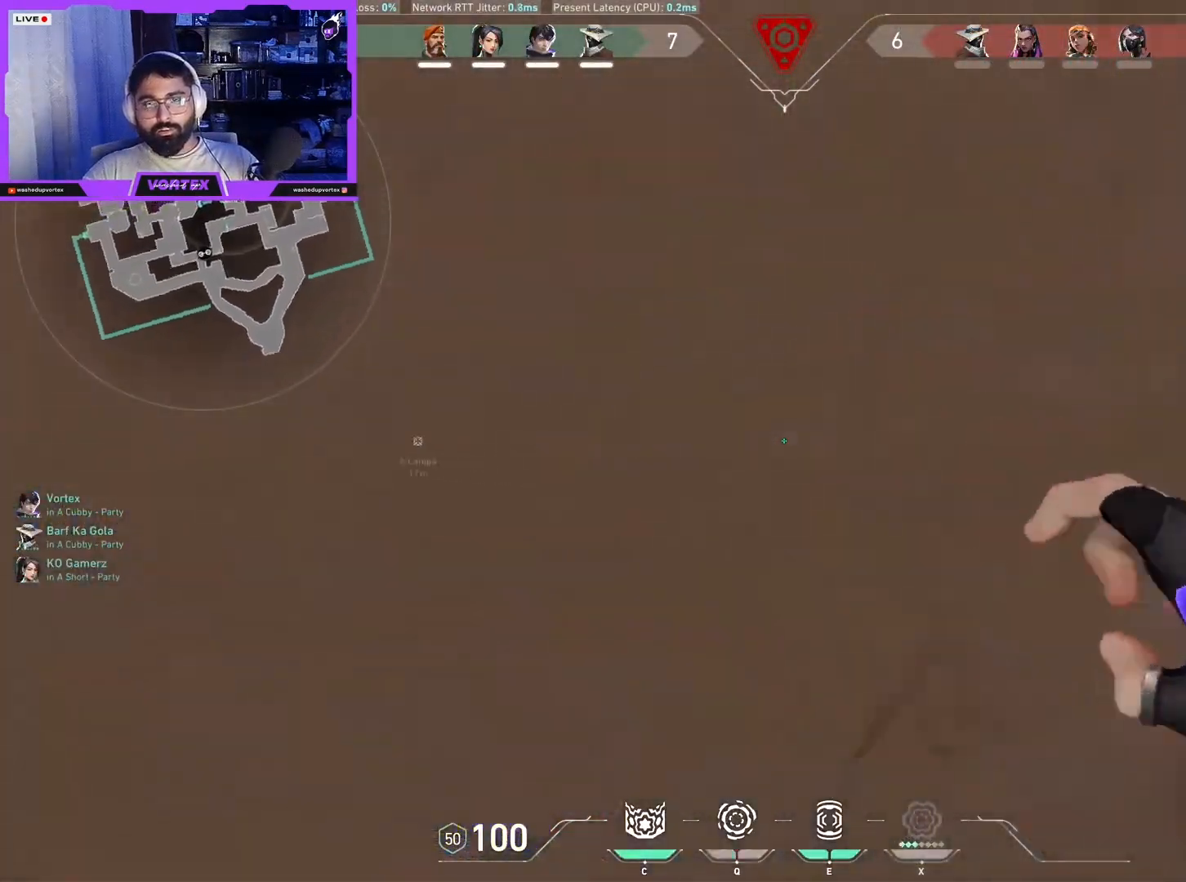
{"keys": ["w"], "mouse": []}
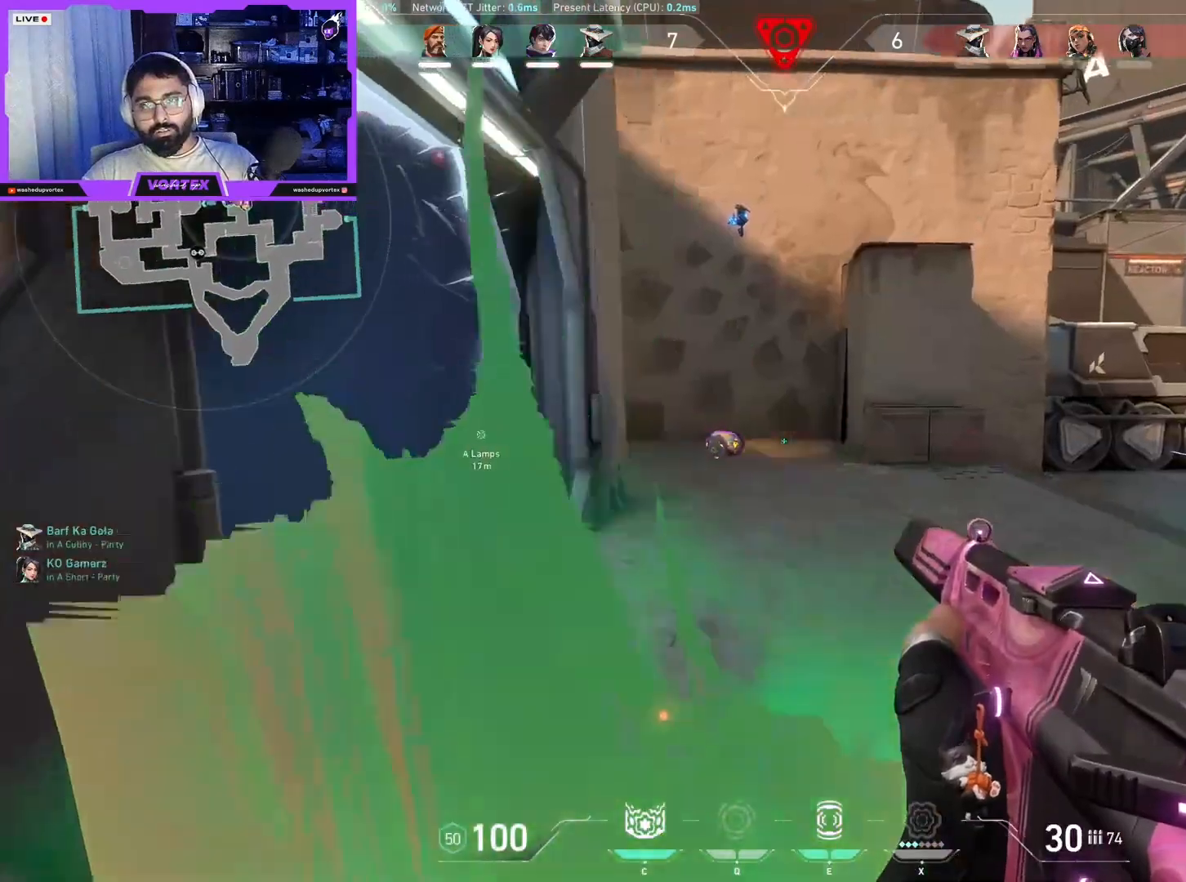
{"keys": ["a", "w"], "mouse": ["left"], "events": [[250, "d", "down"], [400, "d", "up"], [400, "mouse_left", "down"], [483, "a", "down"]]}
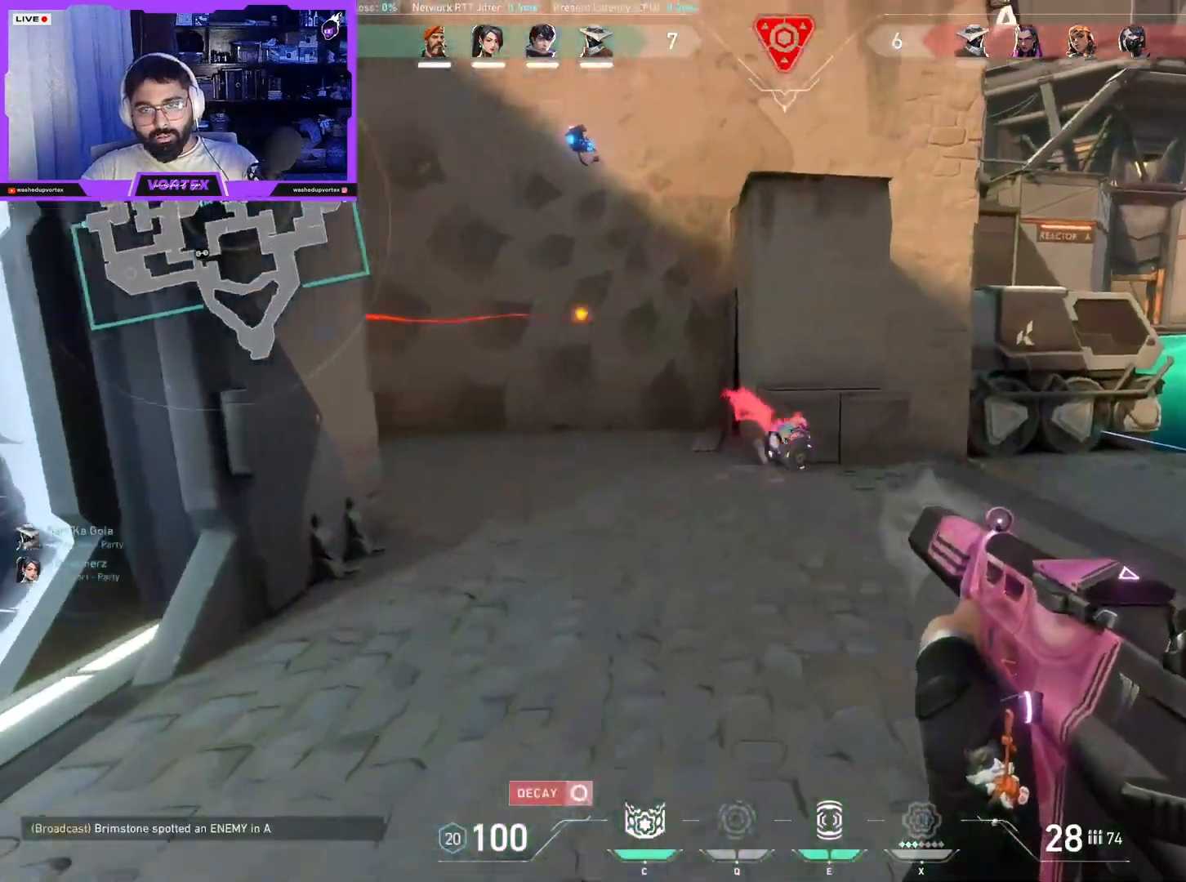
{"keys": ["d", "w"], "mouse": [], "events": [[183, "a", "up"], [183, "mouse_left", "up"], [267, "d", "down"]]}
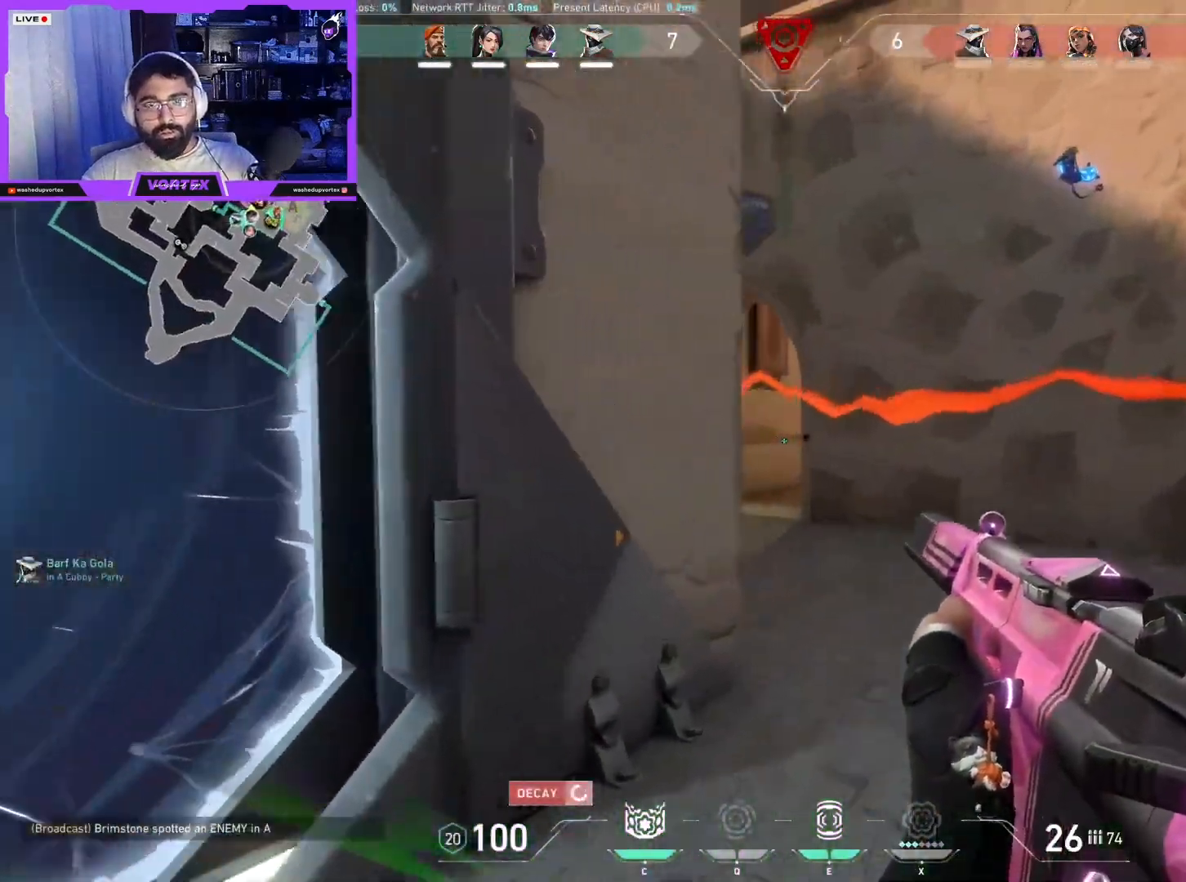
{"keys": ["d", "w"], "mouse": []}